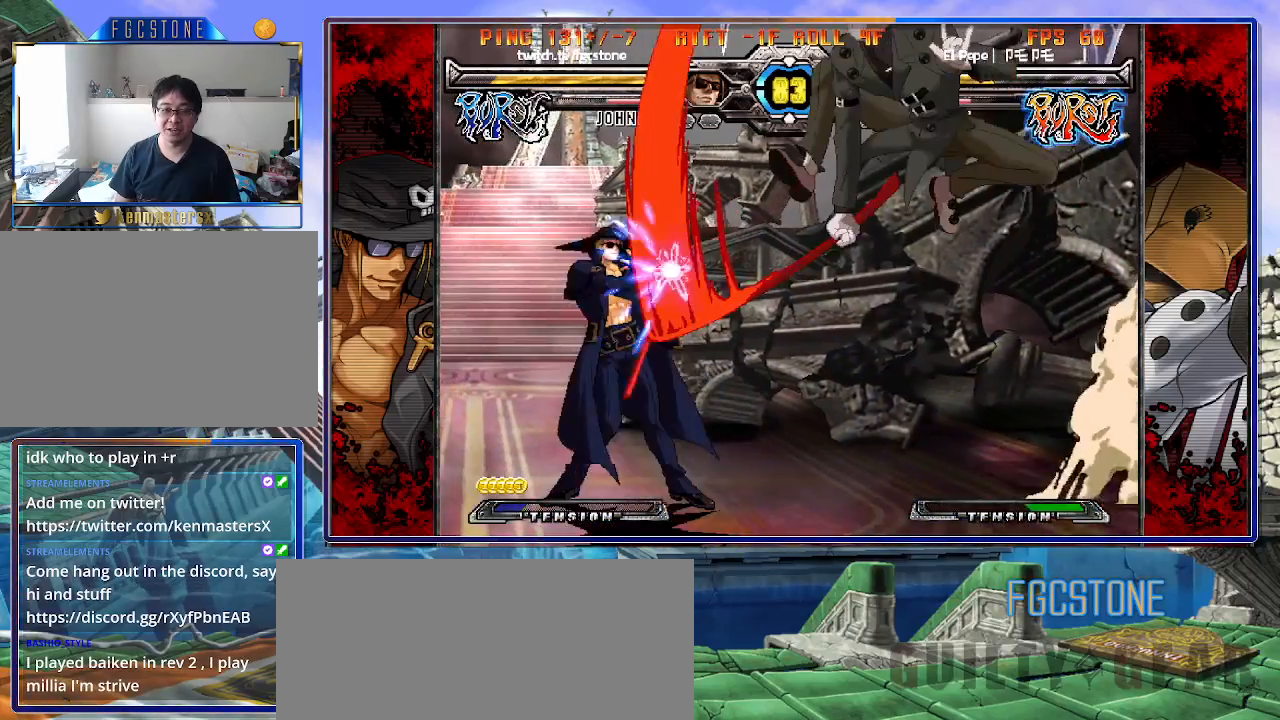
Gameplay with a controller (arcade stick); each line is a JSON object with the inputs held at the frame after it. "events" lists button and stick changes between this image and that frame as [ms after this image, input, new state], when the widget could be followed in between. Not read: L3 R3.
{"buttons": [], "left_stick": "up-right", "events": [[450, "left_stick", "up-right"]]}
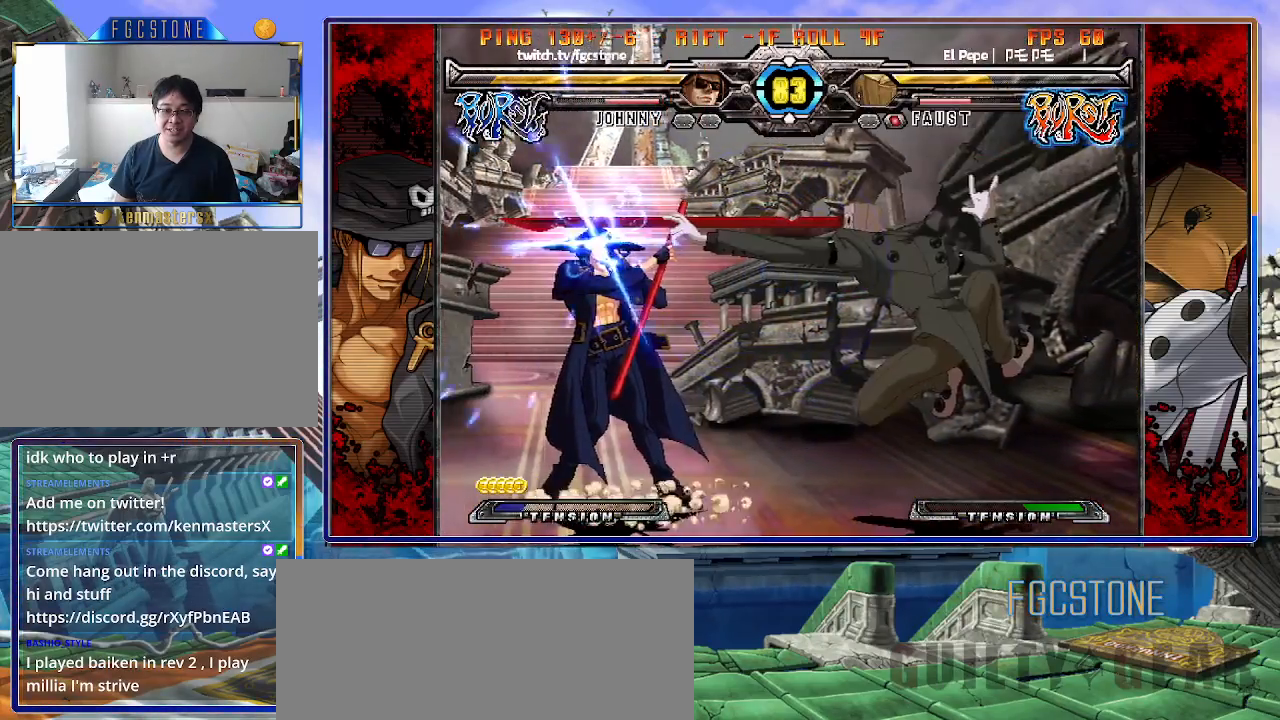
{"buttons": [], "left_stick": "up-right", "events": []}
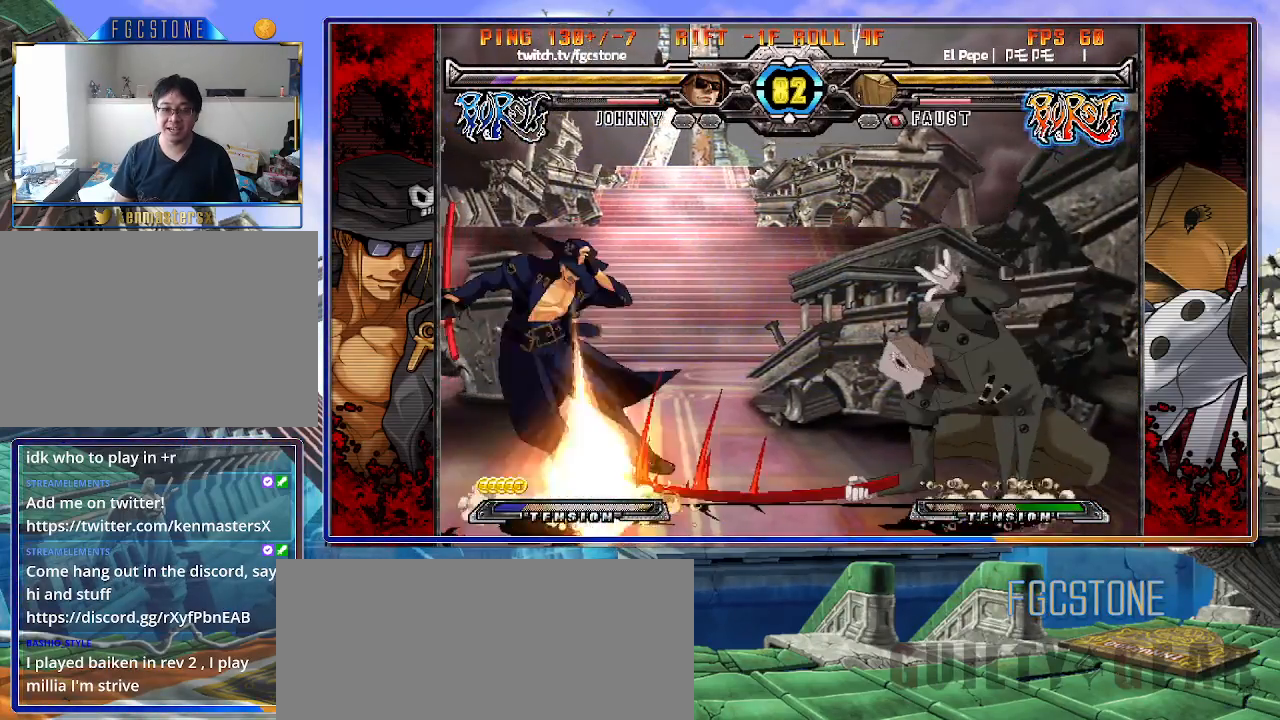
{"buttons": [], "left_stick": "right", "events": [[67, "left_stick", "left"], [450, "left_stick", "right"]]}
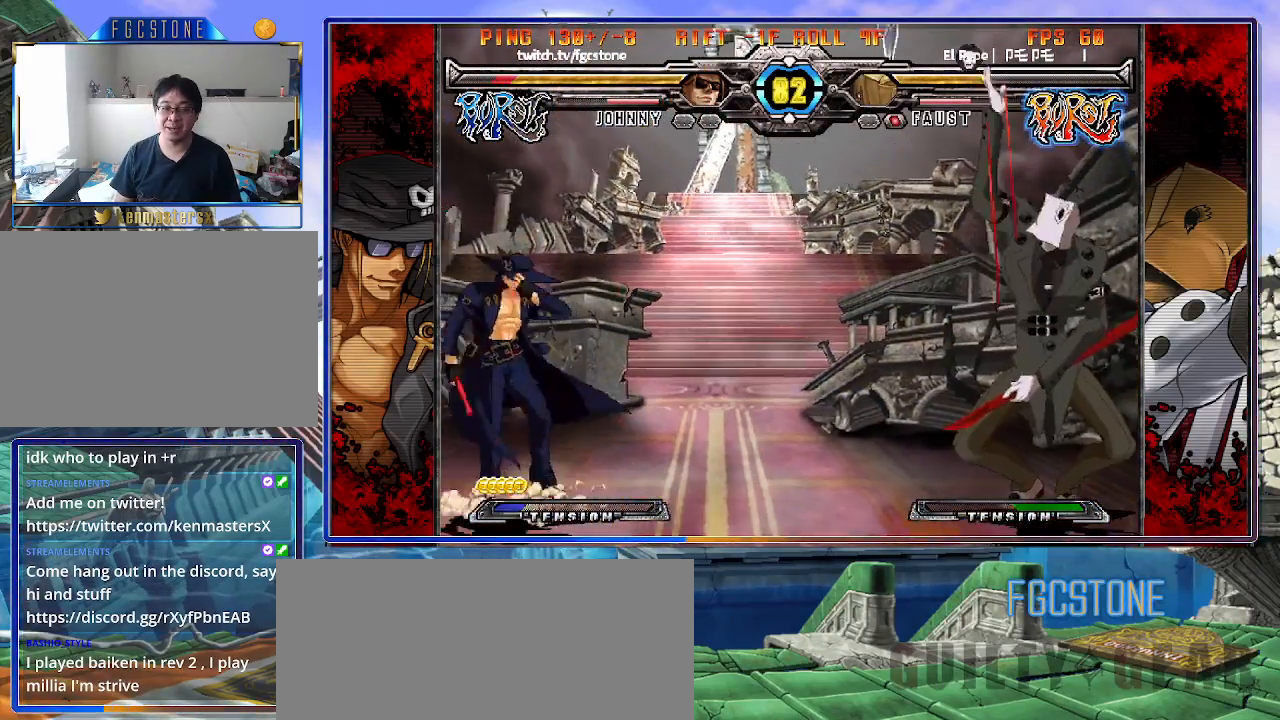
{"buttons": [], "left_stick": "right", "events": [[17, "K", "down"], [17, "left_stick", "up-right"], [100, "K", "up"], [200, "left_stick", "center"], [500, "left_stick", "right"]]}
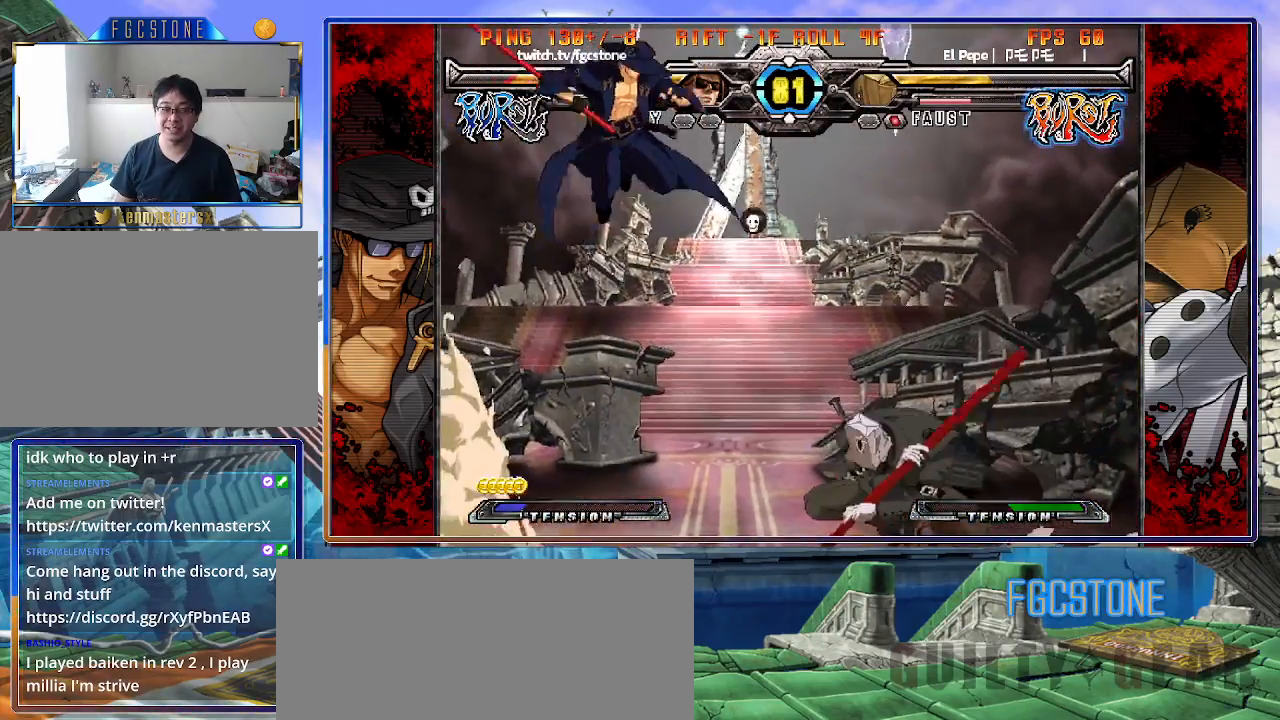
{"buttons": [], "left_stick": "left", "events": [[17, "left_stick", "up-right"], [217, "left_stick", "left"]]}
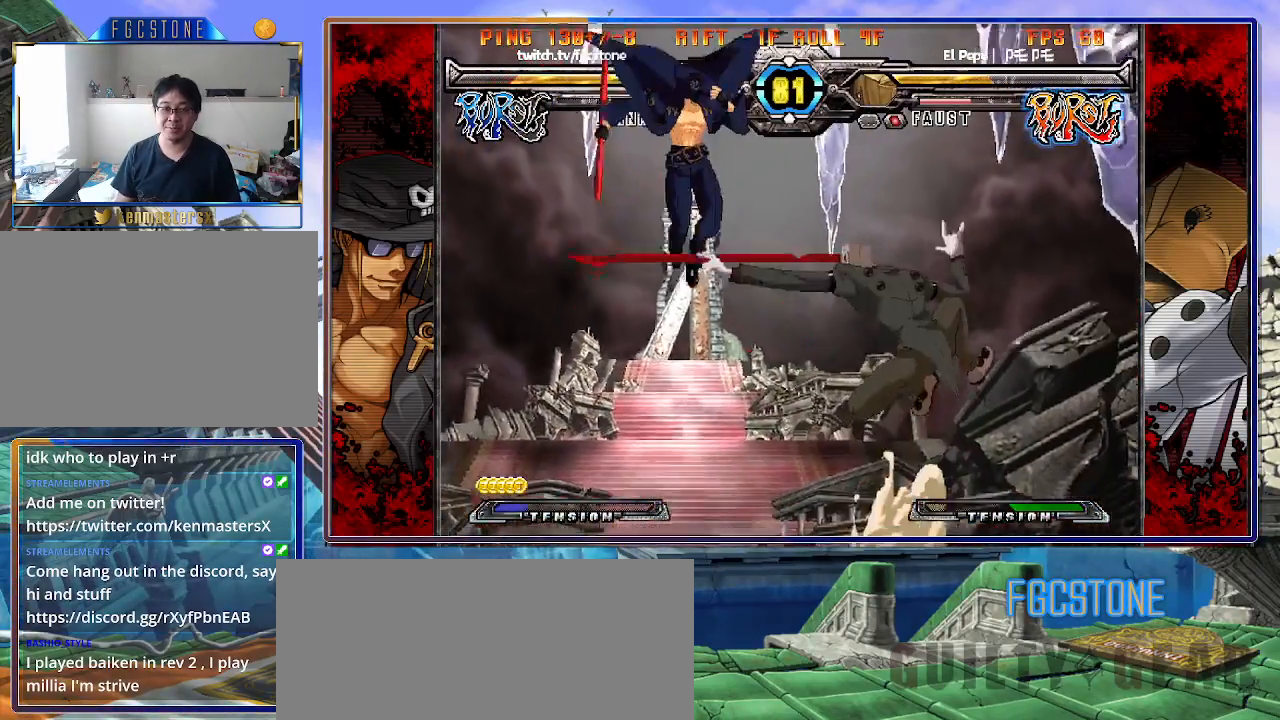
{"buttons": [], "left_stick": "right", "events": [[83, "K", "down"], [150, "K", "up"], [367, "left_stick", "center"], [433, "left_stick", "down"], [500, "left_stick", "right"]]}
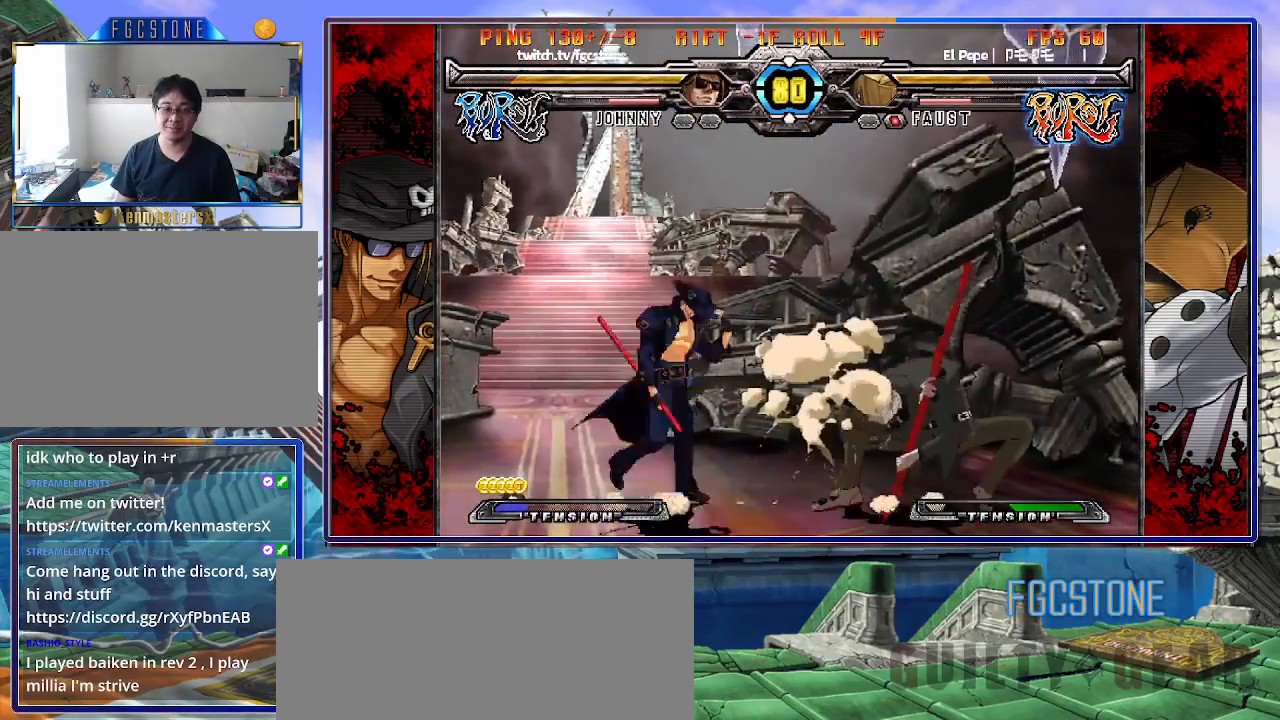
{"buttons": [], "left_stick": "center", "events": [[33, "left_stick", "up-right"], [333, "left_stick", "center"], [400, "left_stick", "right"], [483, "left_stick", "center"]]}
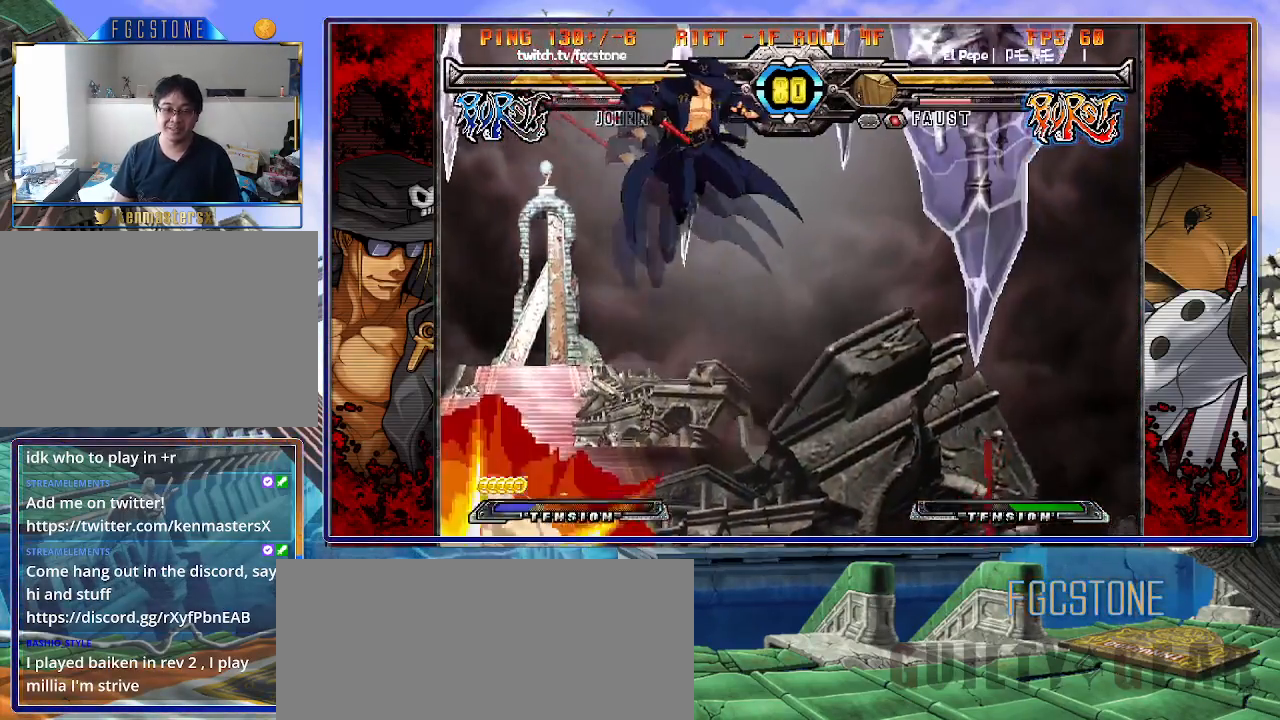
{"buttons": [], "left_stick": "center", "events": [[33, "left_stick", "right"], [283, "left_stick", "center"]]}
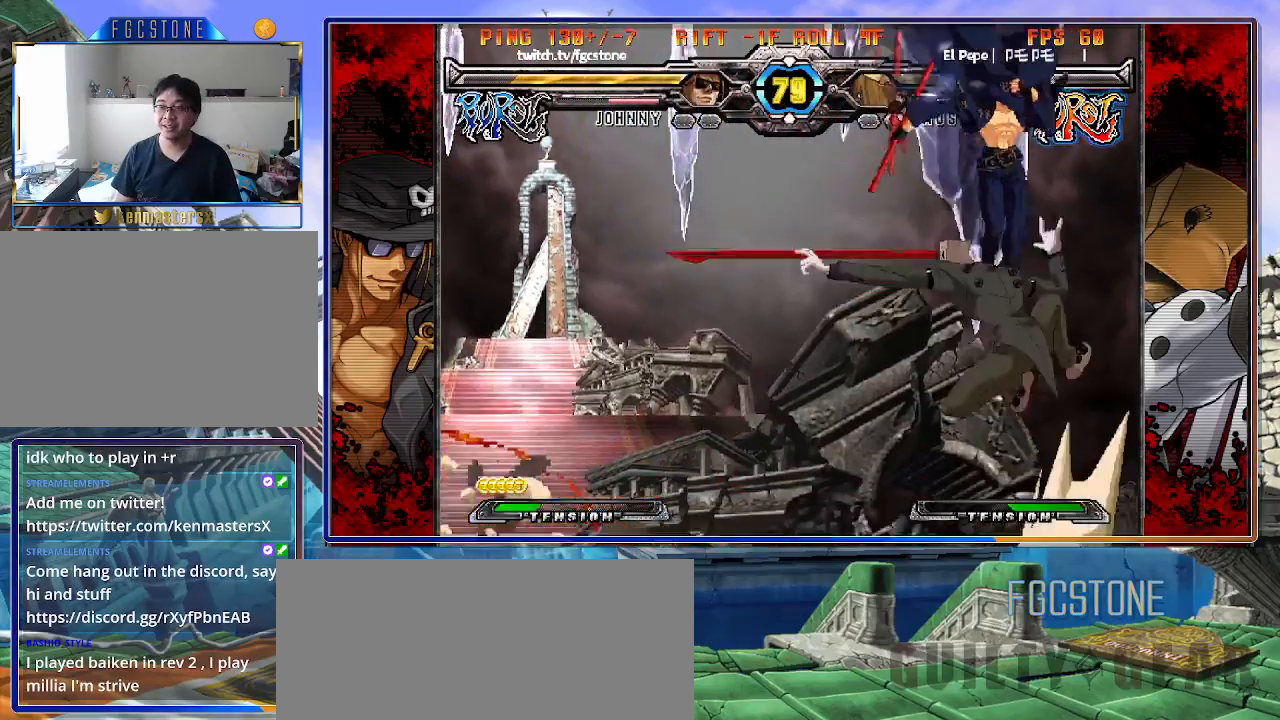
{"buttons": [], "left_stick": "center", "events": [[67, "K", "down"], [67, "left_stick", "left"], [150, "K", "up"], [367, "left_stick", "center"]]}
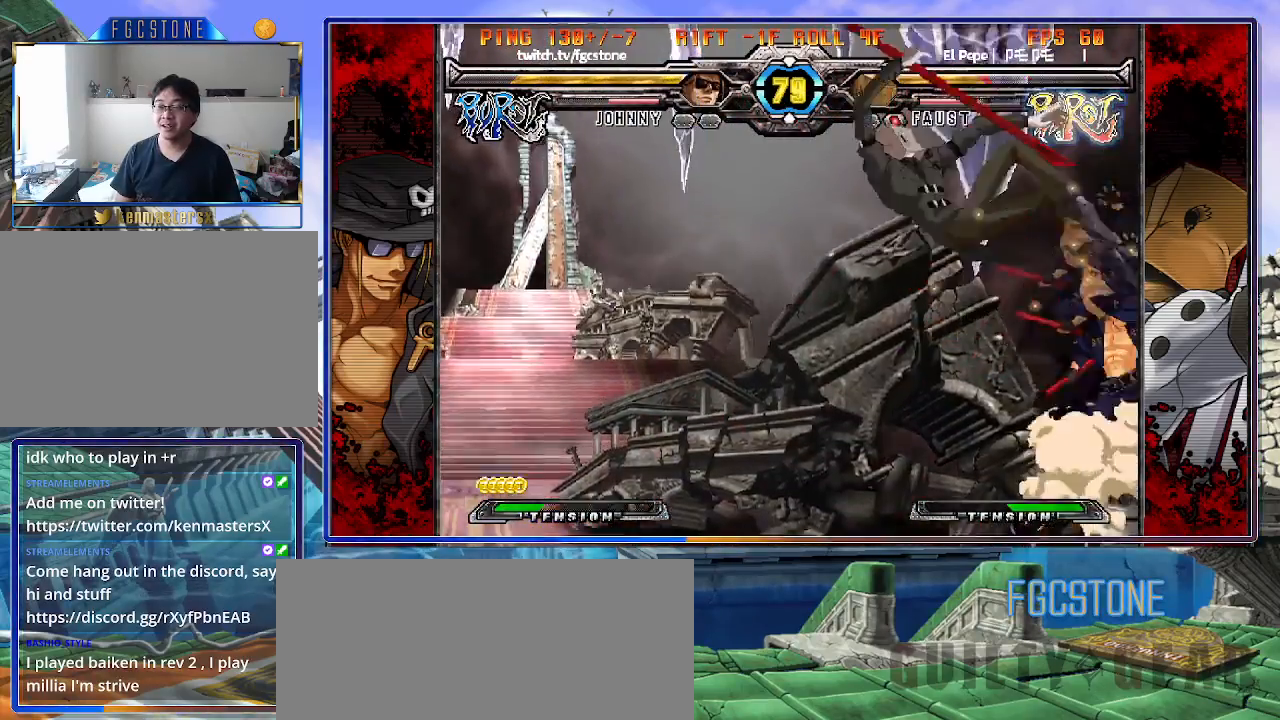
{"buttons": ["K"], "left_stick": "left", "events": [[117, "left_stick", "left"], [483, "K", "down"]]}
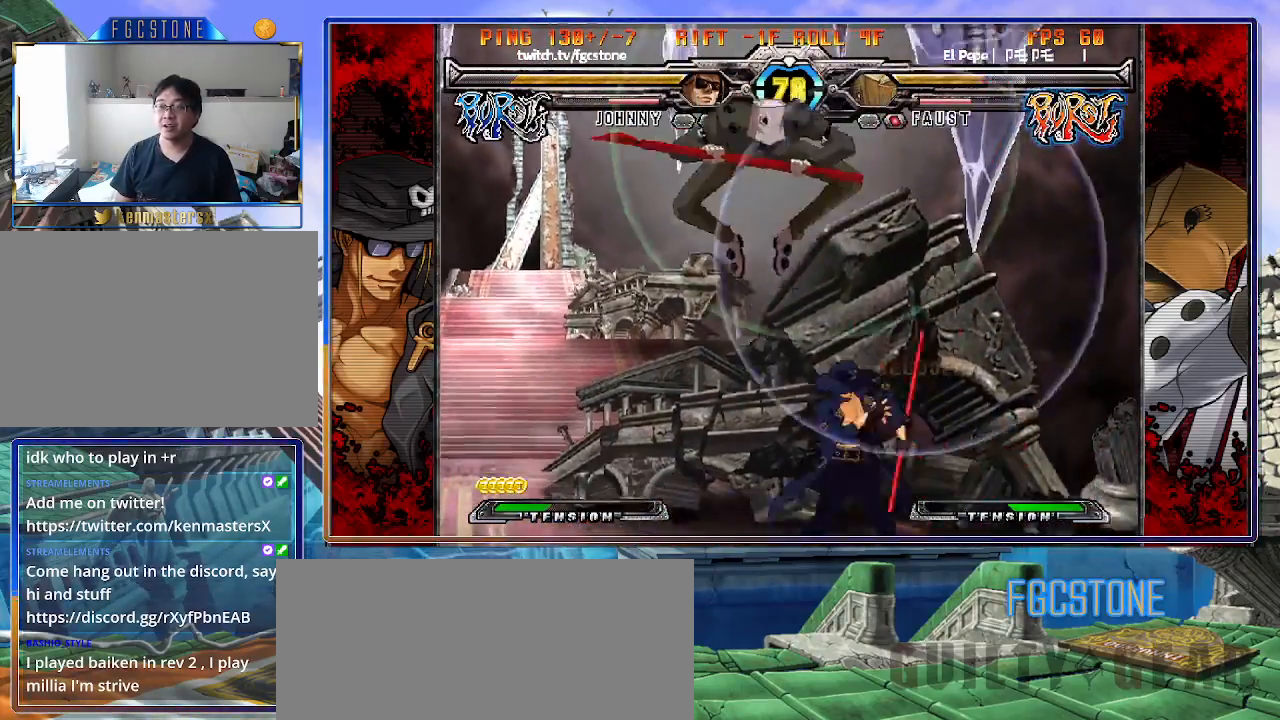
{"buttons": [], "left_stick": "right", "events": [[50, "K", "up"], [233, "left_stick", "center"], [333, "left_stick", "right"]]}
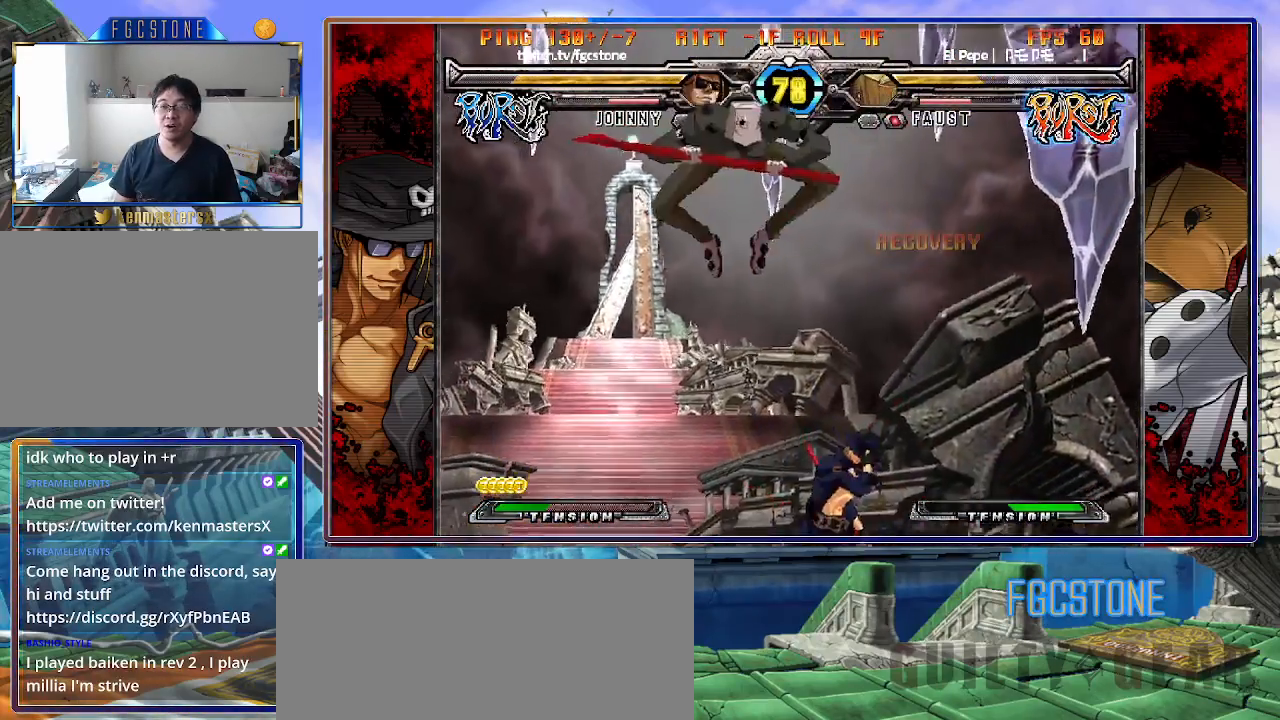
{"buttons": [], "left_stick": "right", "events": [[17, "left_stick", "center"], [83, "left_stick", "right"]]}
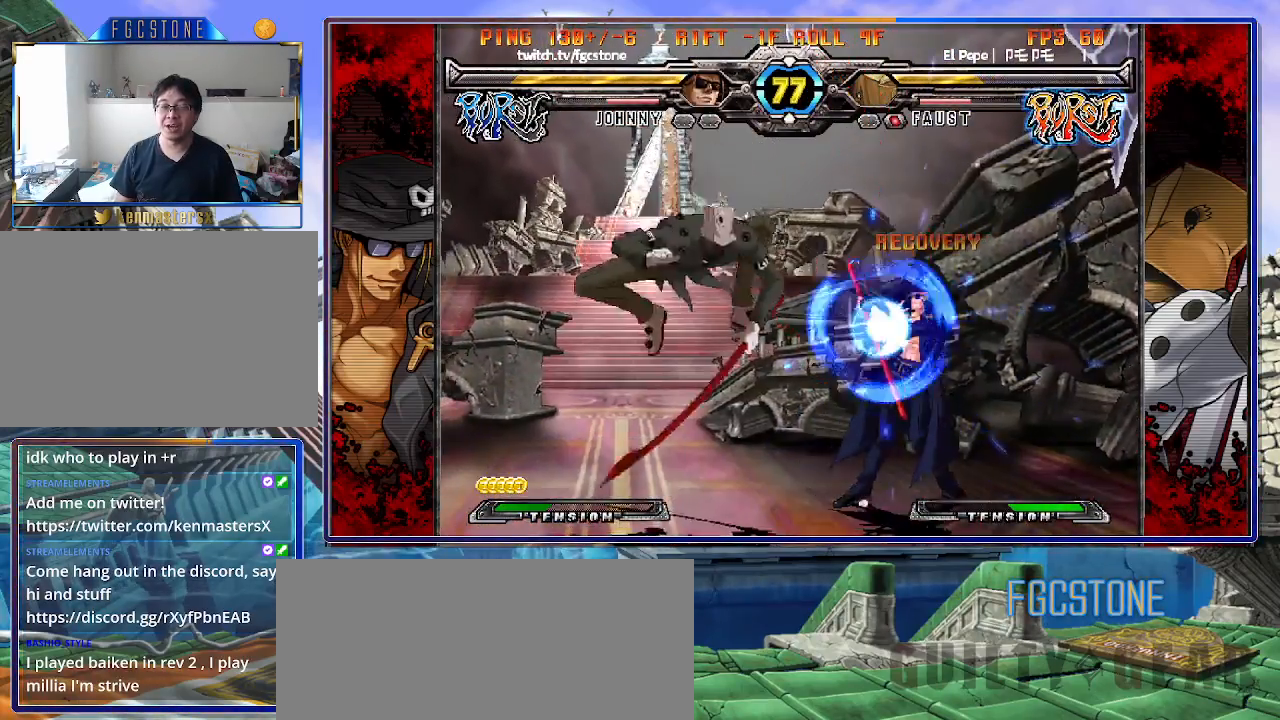
{"buttons": [], "left_stick": "down-right", "events": [[117, "left_stick", "down-right"], [200, "HS", "down"], [300, "HS", "up"]]}
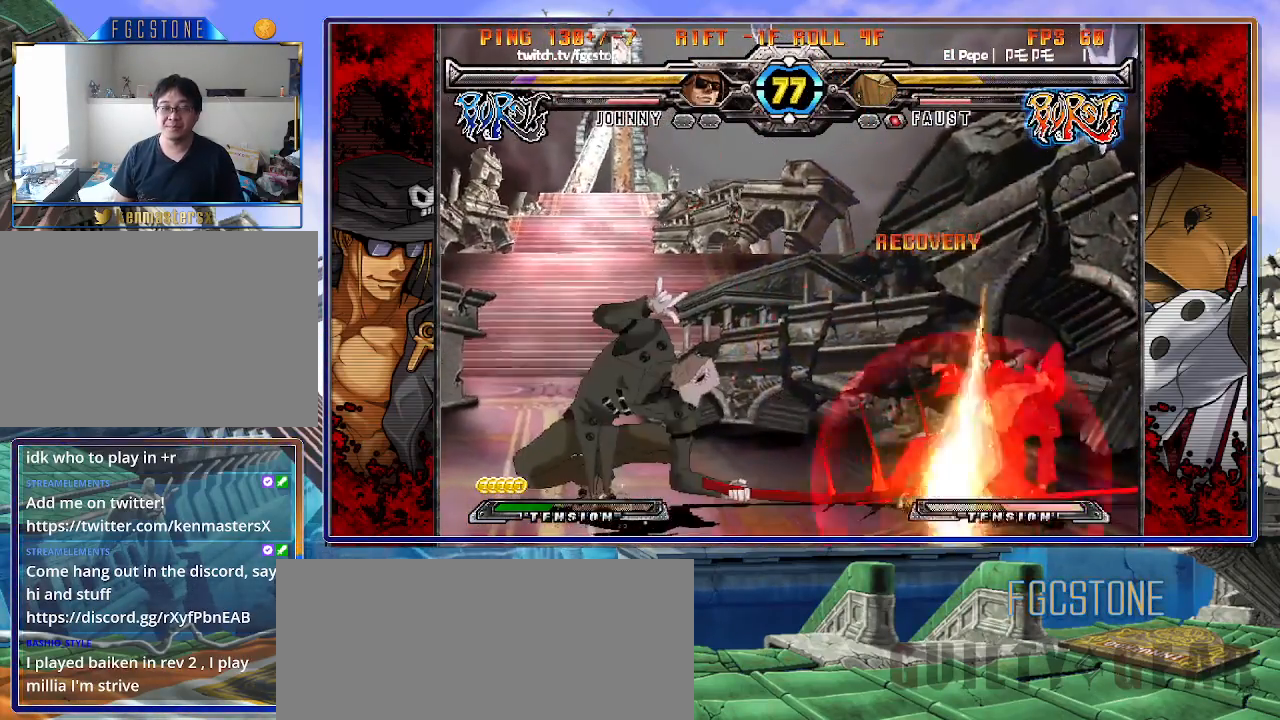
{"buttons": [], "left_stick": "down-right", "events": []}
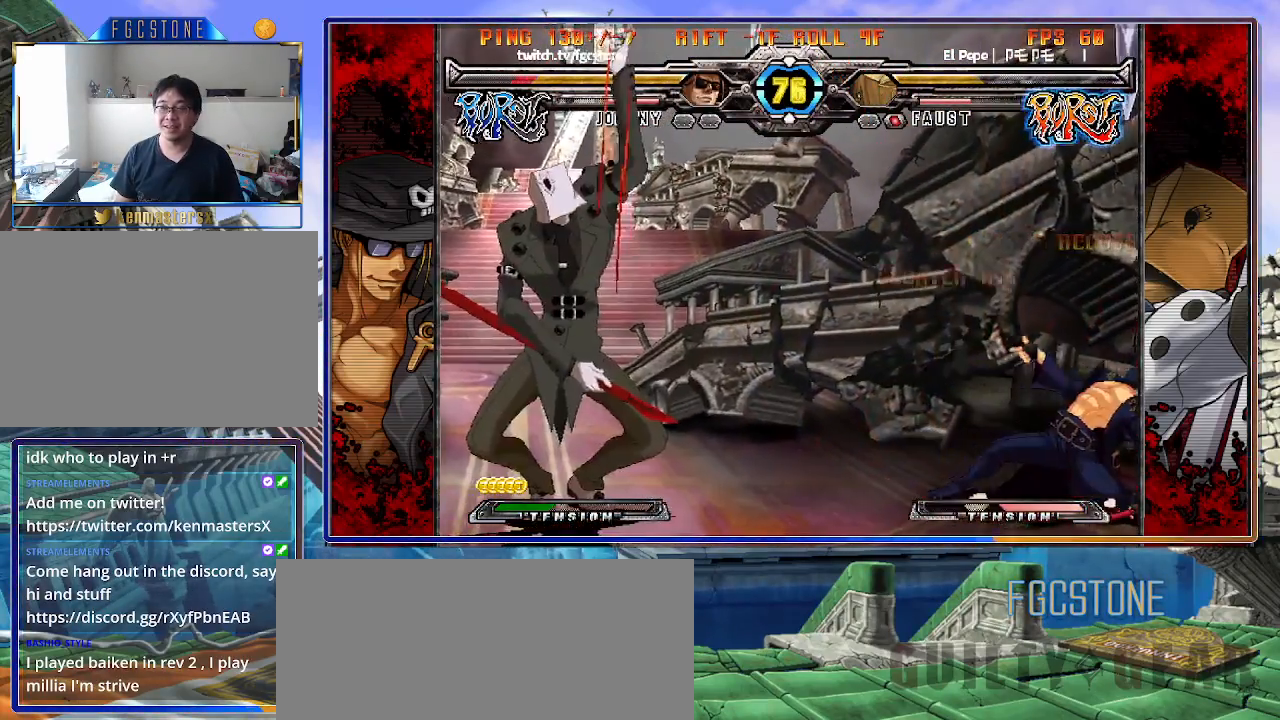
{"buttons": [], "left_stick": "up-left", "events": [[217, "left_stick", "center"], [267, "left_stick", "down-right"], [367, "left_stick", "up-left"]]}
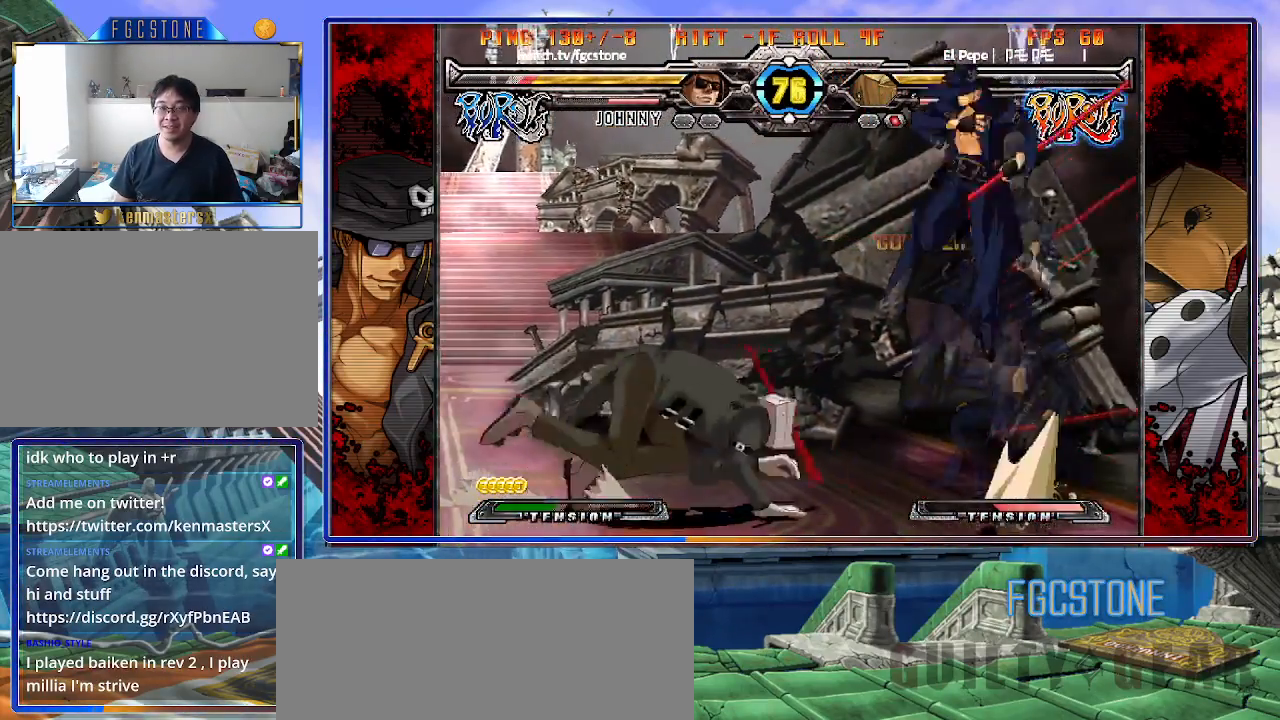
{"buttons": [], "left_stick": "left", "events": [[100, "left_stick", "center"], [200, "left_stick", "left"], [267, "left_stick", "center"], [317, "left_stick", "left"]]}
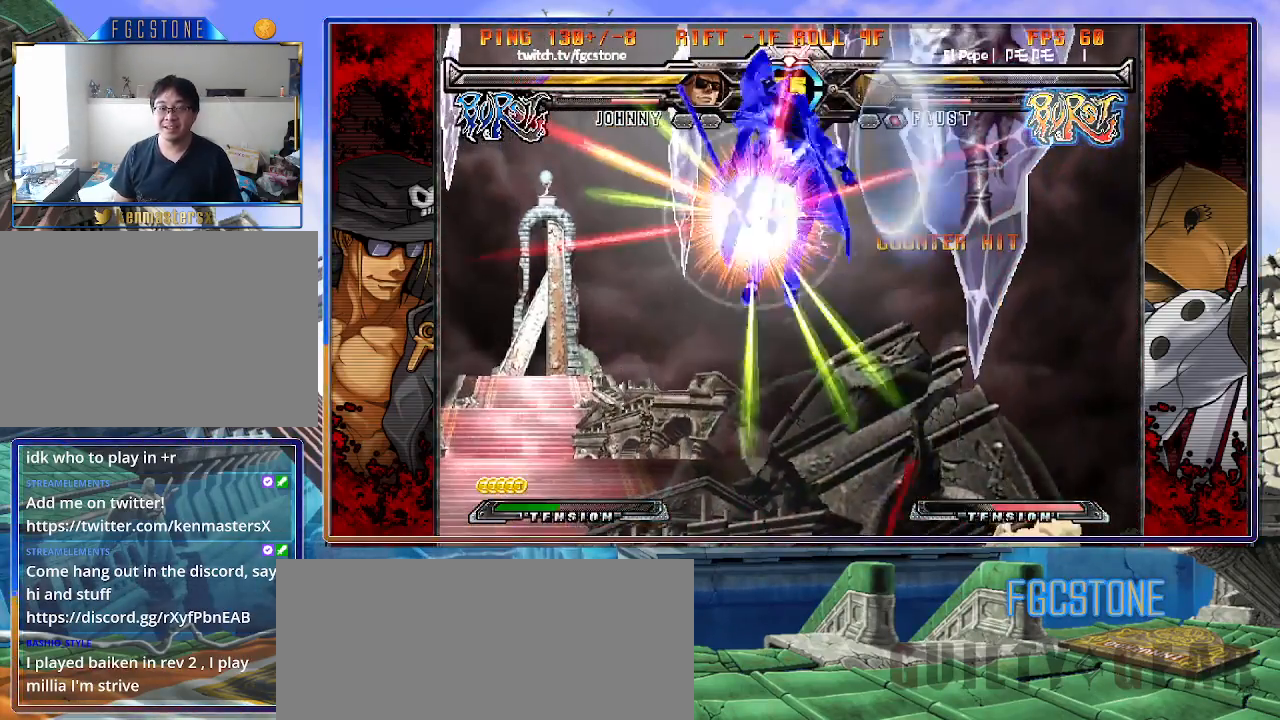
{"buttons": [], "left_stick": "left", "events": []}
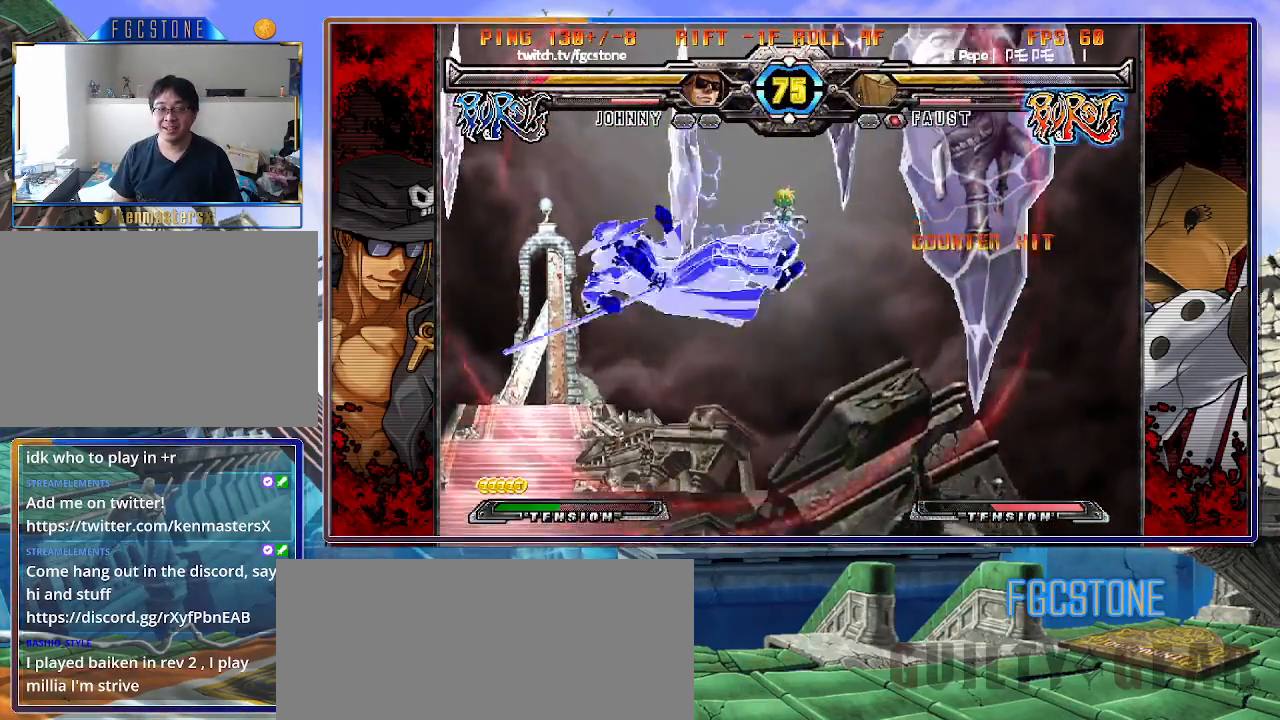
{"buttons": [], "left_stick": "up-right", "events": [[33, "K", "down"], [117, "K", "up"], [400, "left_stick", "right"], [450, "left_stick", "up-right"]]}
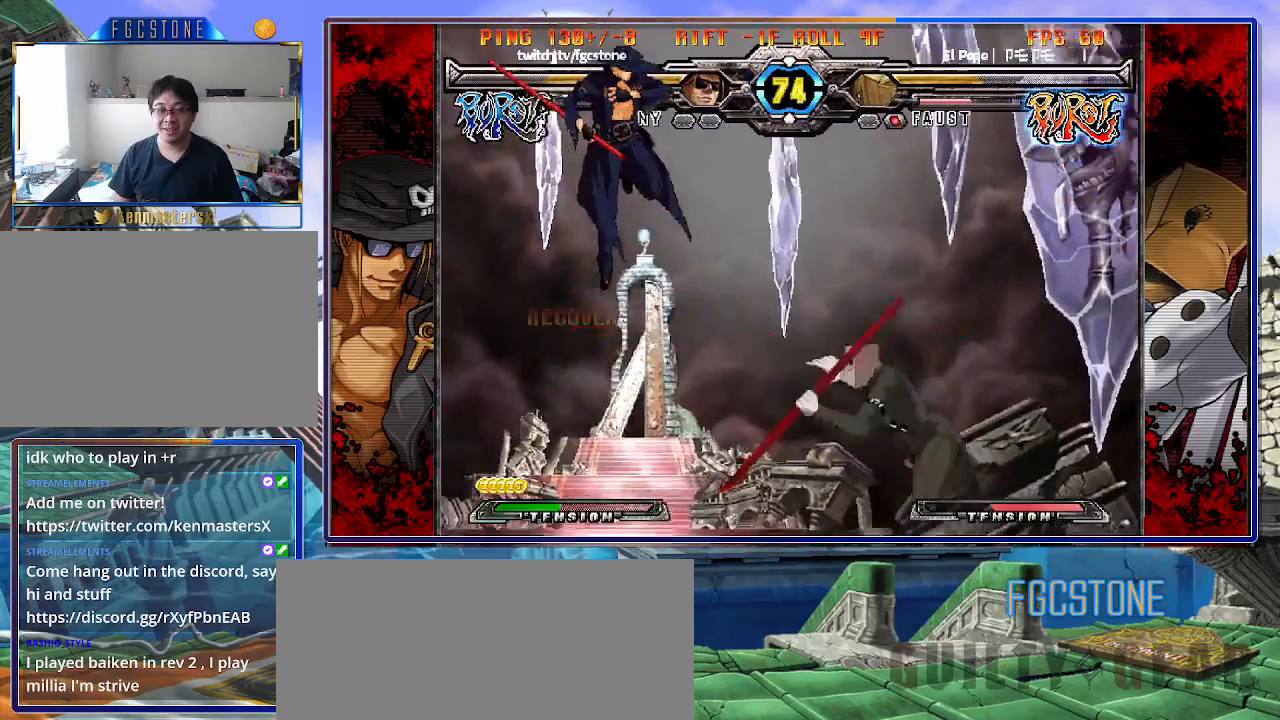
{"buttons": ["S"], "left_stick": "right", "events": [[117, "left_stick", "left"], [383, "left_stick", "down"], [450, "left_stick", "right"], [483, "S", "down"]]}
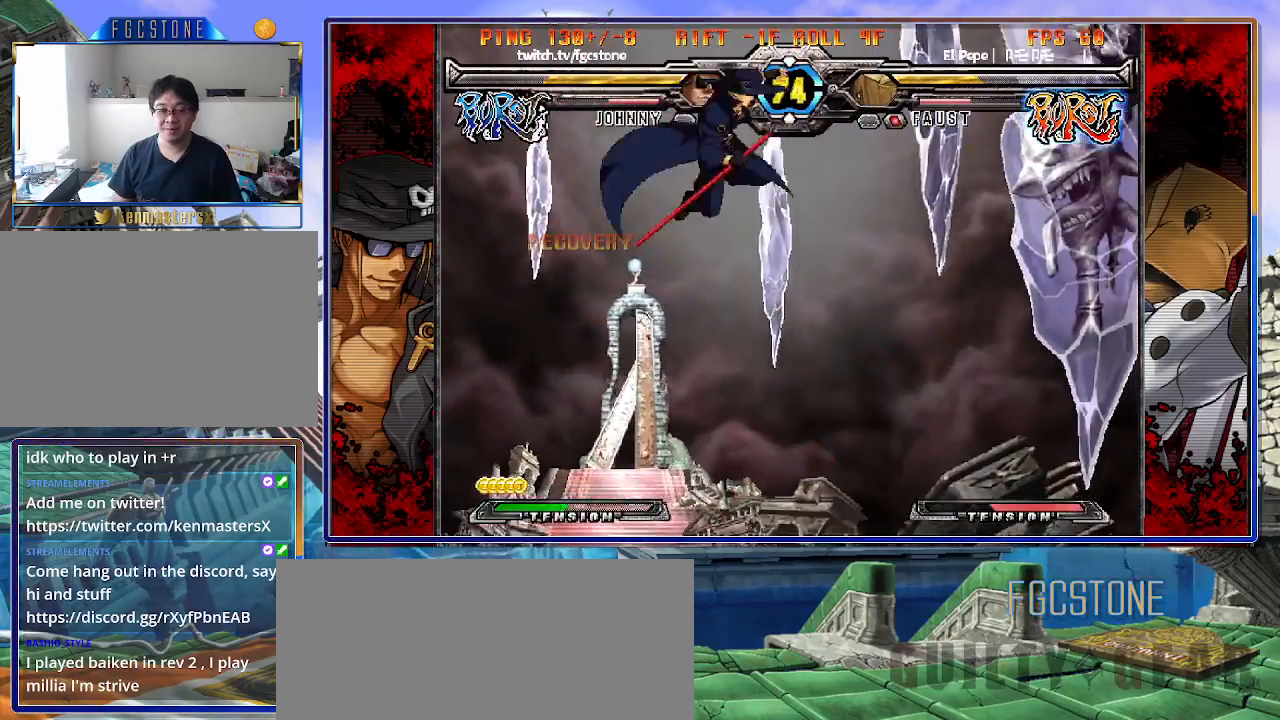
{"buttons": [], "left_stick": "right", "events": [[17, "left_stick", "center"], [33, "S", "up"], [117, "left_stick", "right"], [233, "HS", "down"], [233, "K", "down"], [233, "S", "down"], [267, "S", "up"], [283, "HS", "up"], [283, "K", "up"]]}
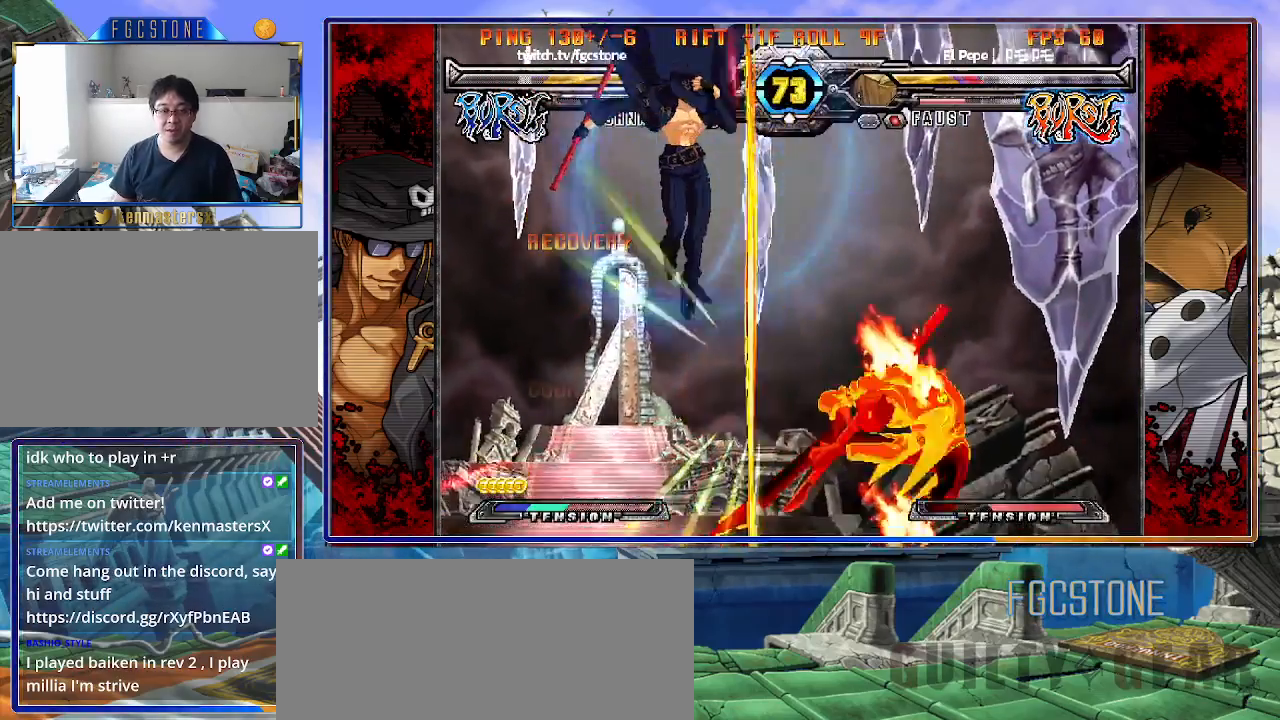
{"buttons": [], "left_stick": "center", "events": [[117, "left_stick", "left"], [233, "left_stick", "down"], [283, "HS", "down"], [283, "left_stick", "right"], [367, "HS", "up"], [367, "left_stick", "center"]]}
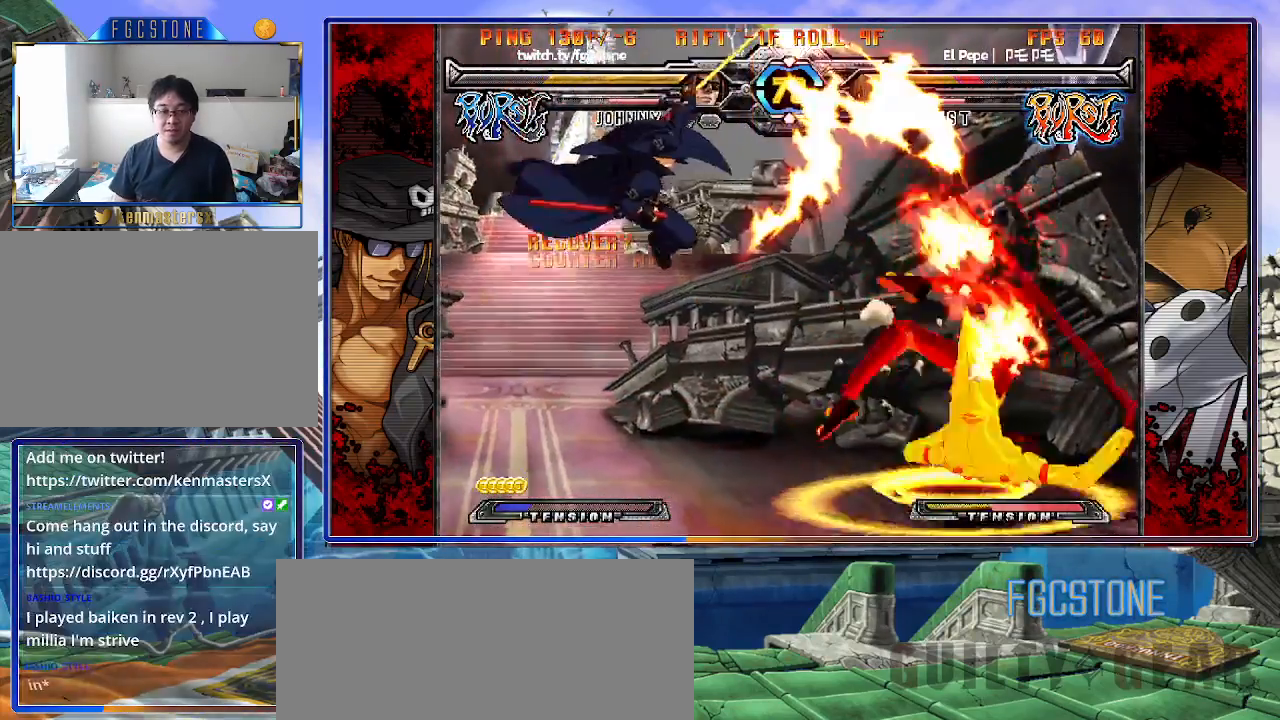
{"buttons": [], "left_stick": "center", "events": []}
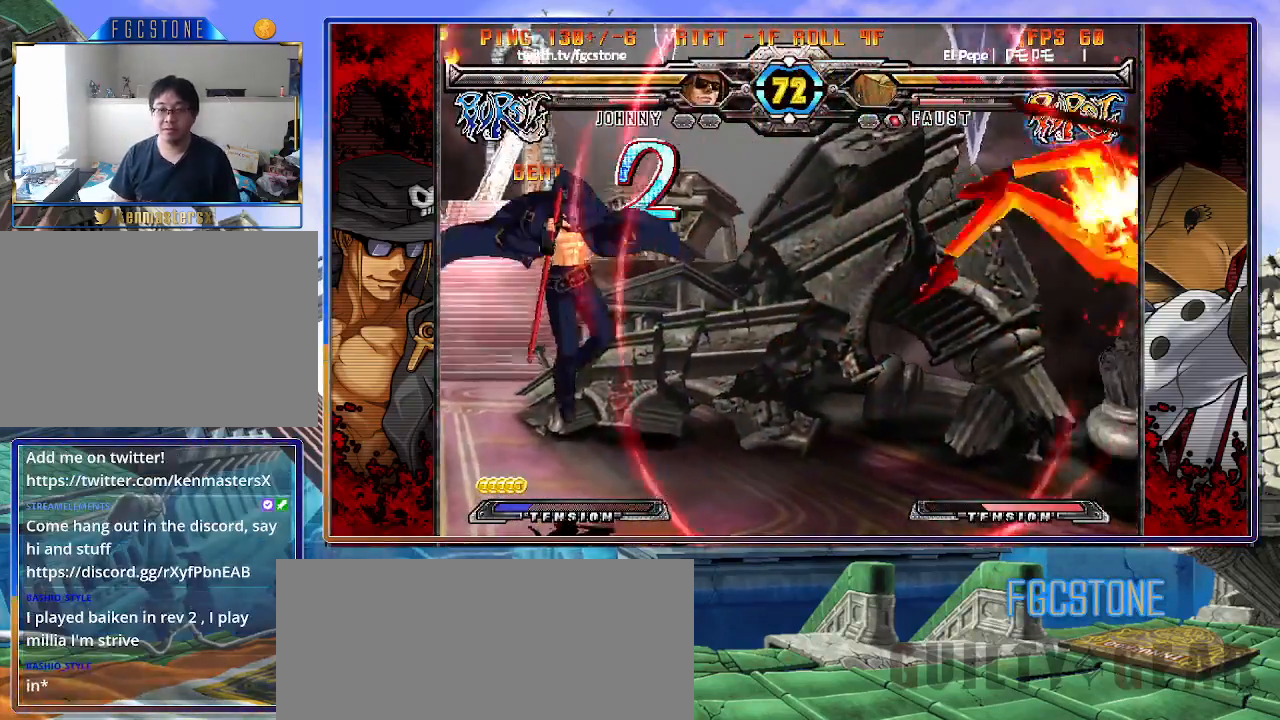
{"buttons": [], "left_stick": "right", "events": [[317, "left_stick", "right"], [383, "left_stick", "center"], [450, "left_stick", "right"]]}
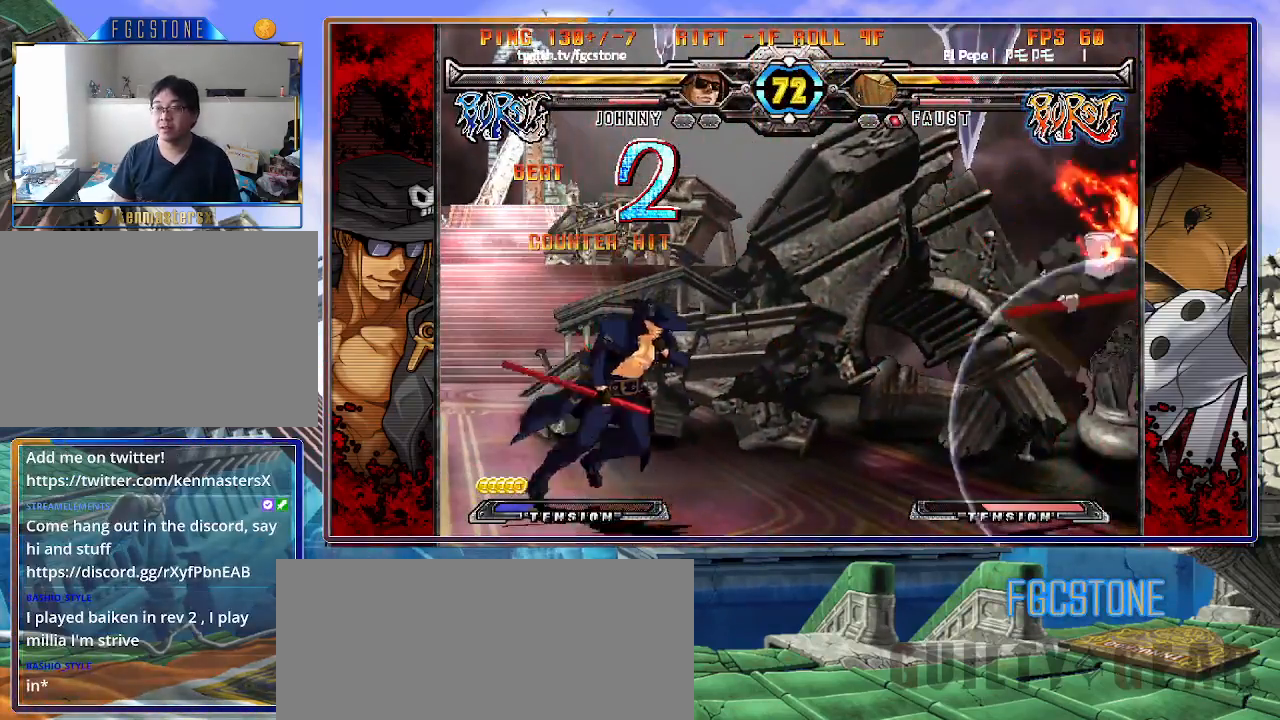
{"buttons": [], "left_stick": "right", "events": [[117, "left_stick", "left"], [167, "left_stick", "down"], [233, "left_stick", "right"], [250, "HS", "down"], [317, "HS", "up"], [333, "left_stick", "center"], [467, "left_stick", "right"]]}
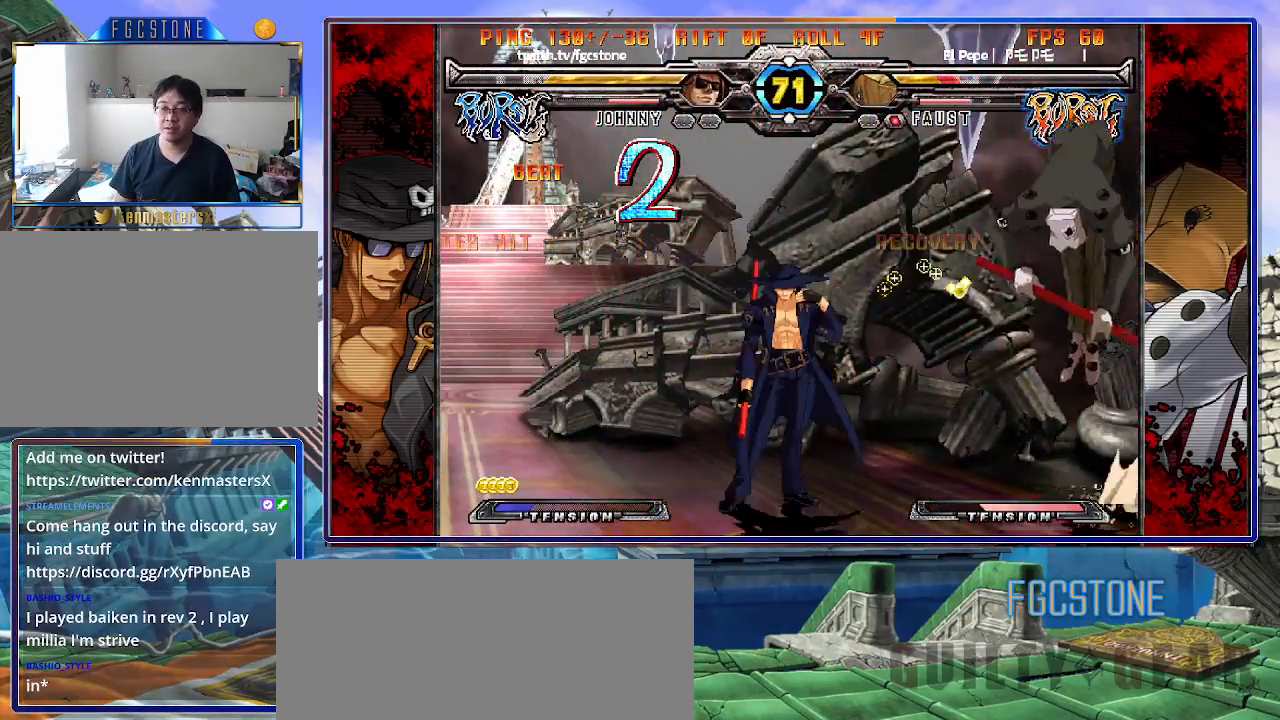
{"buttons": [], "left_stick": "left", "events": [[67, "left_stick", "center"], [117, "left_stick", "right"], [250, "left_stick", "center"], [300, "left_stick", "left"]]}
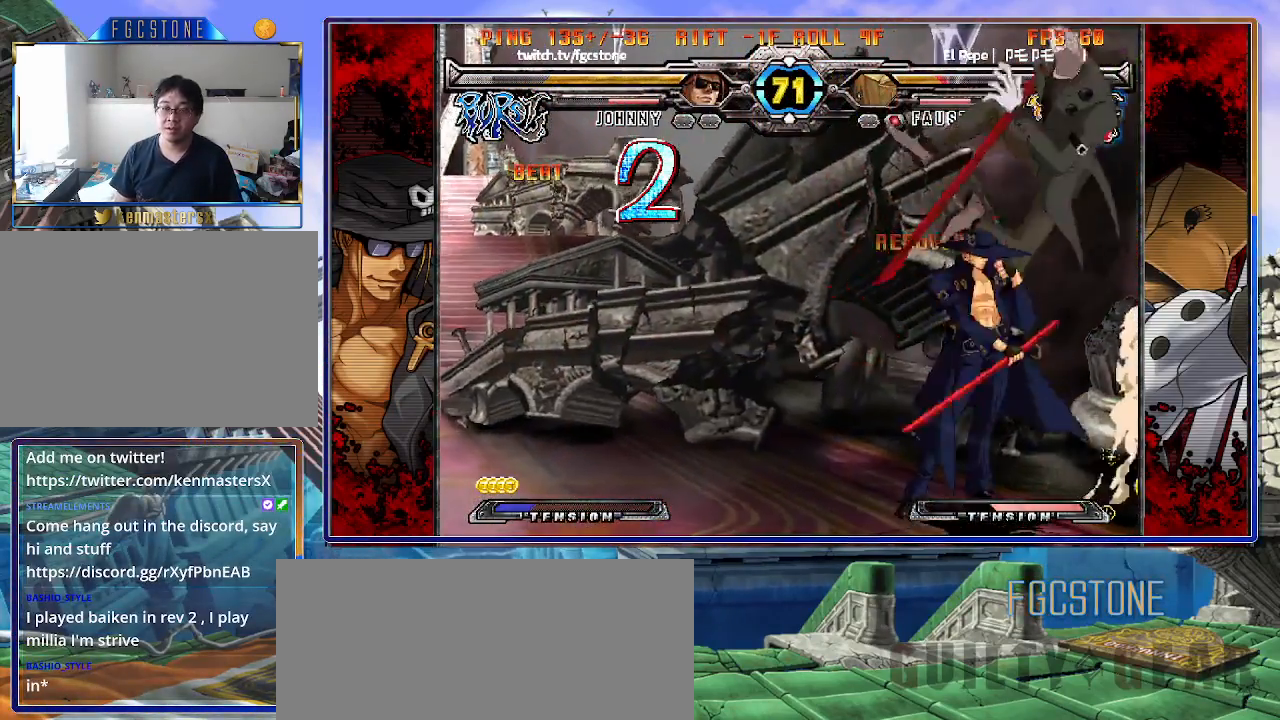
{"buttons": [], "left_stick": "left", "events": []}
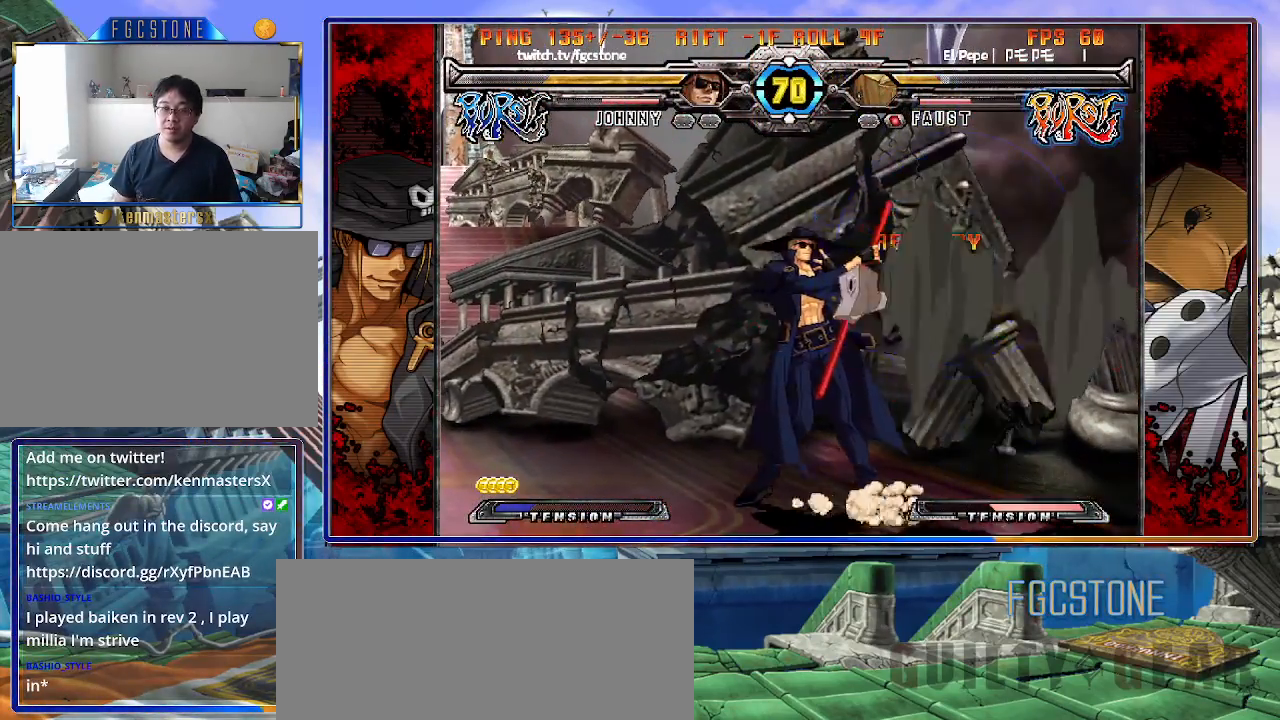
{"buttons": [], "left_stick": "left", "events": [[117, "K", "down"], [217, "K", "up"], [233, "S", "down"], [367, "S", "up"]]}
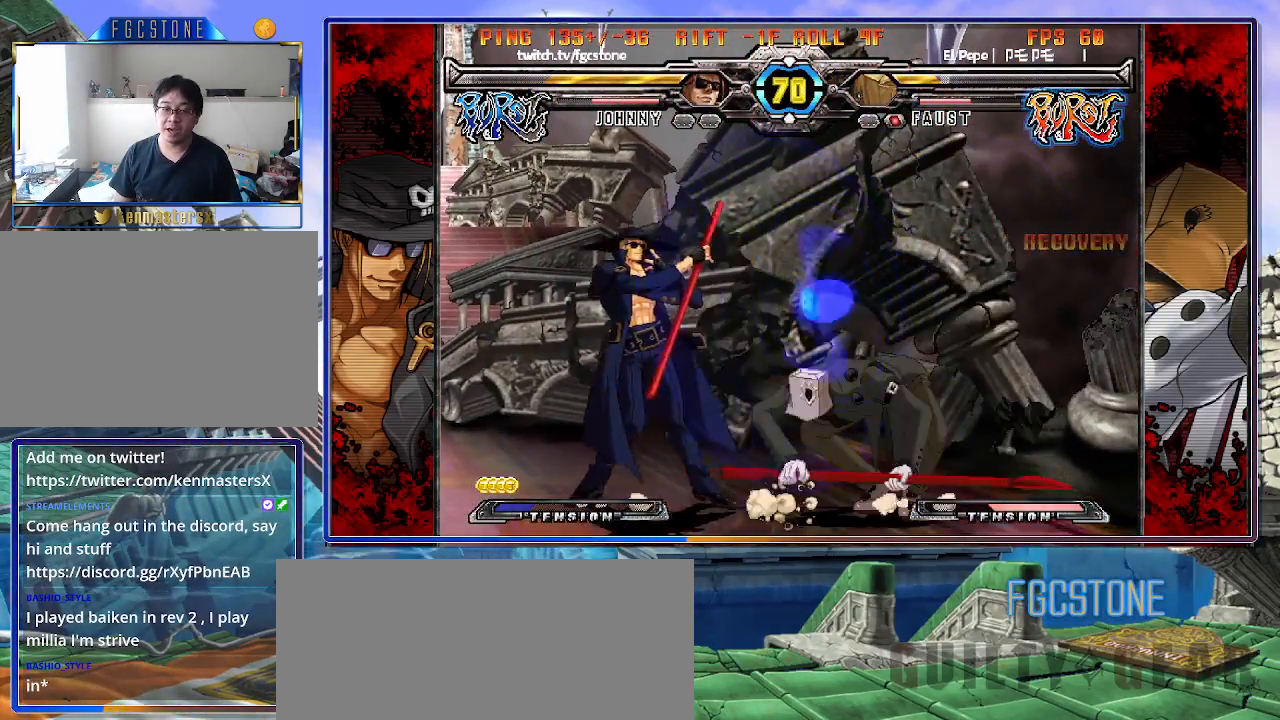
{"buttons": [], "left_stick": "down-right", "events": [[233, "HS", "down"], [367, "HS", "up"], [467, "left_stick", "down-right"]]}
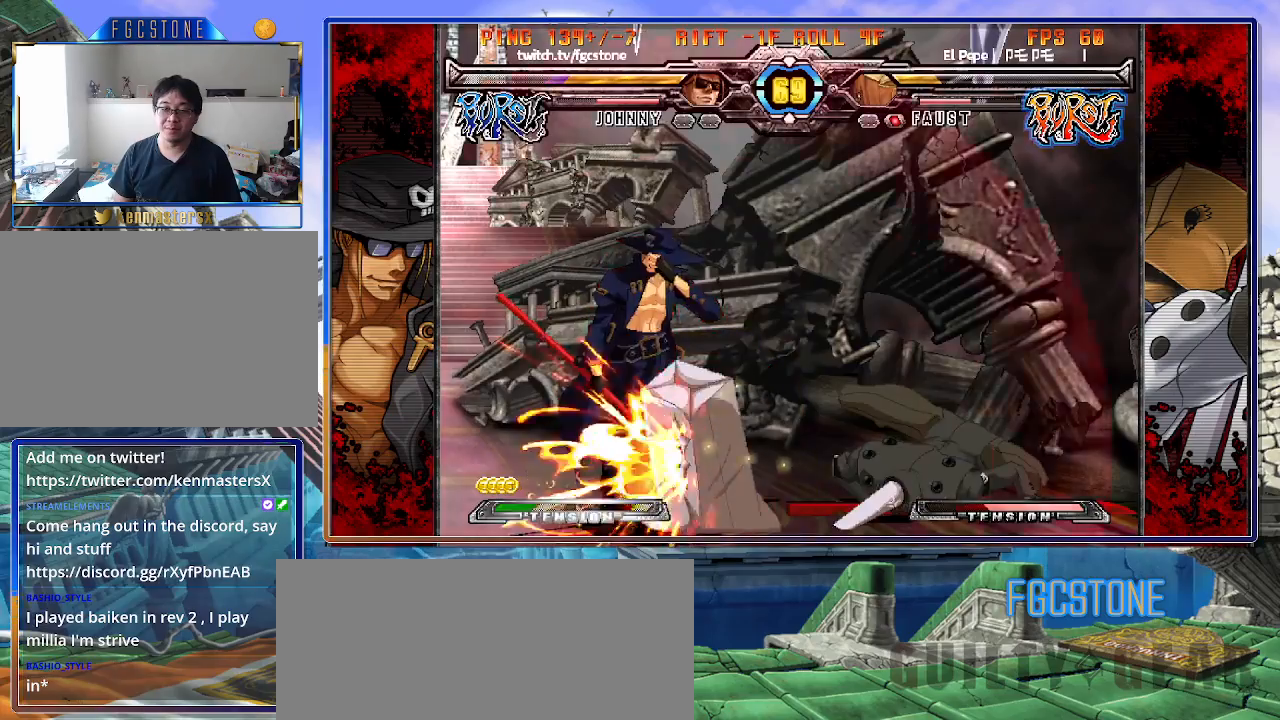
{"buttons": ["S"], "left_stick": "center", "events": [[33, "left_stick", "right"], [117, "HS", "down"], [133, "left_stick", "center"], [200, "HS", "up"], [400, "K", "down"], [417, "S", "down"], [467, "K", "up"]]}